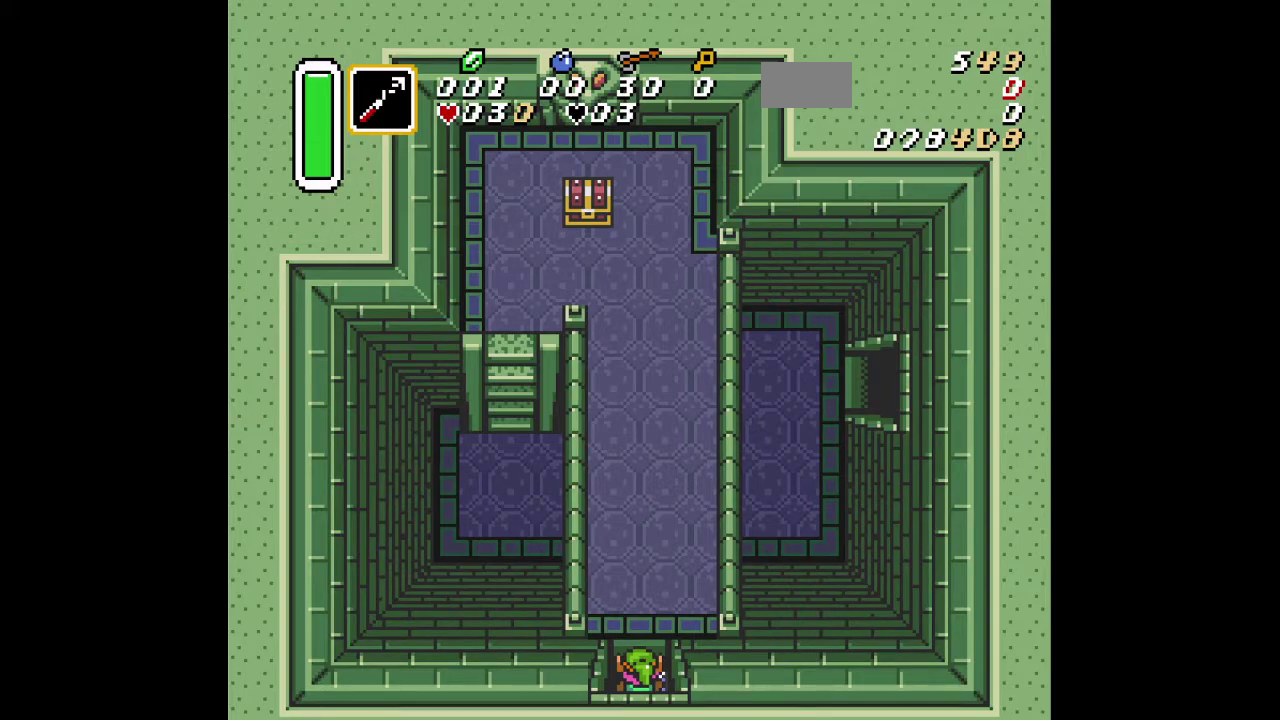
Gameplay with a controller (Nintendo layout); each line is a JSON object with the inputs held at the frame after it (dt_ms = milliseconds from this image to that frame). "events" lists button and stick changes between this image and that frame as [ms after this image, input, new state], when the widget could be followed in between. Not read: L3 R3.
{"dt_ms": 501, "buttons": ["DPAD_DOWN"], "events": [[484, "DPAD_DOWN", "down"]]}
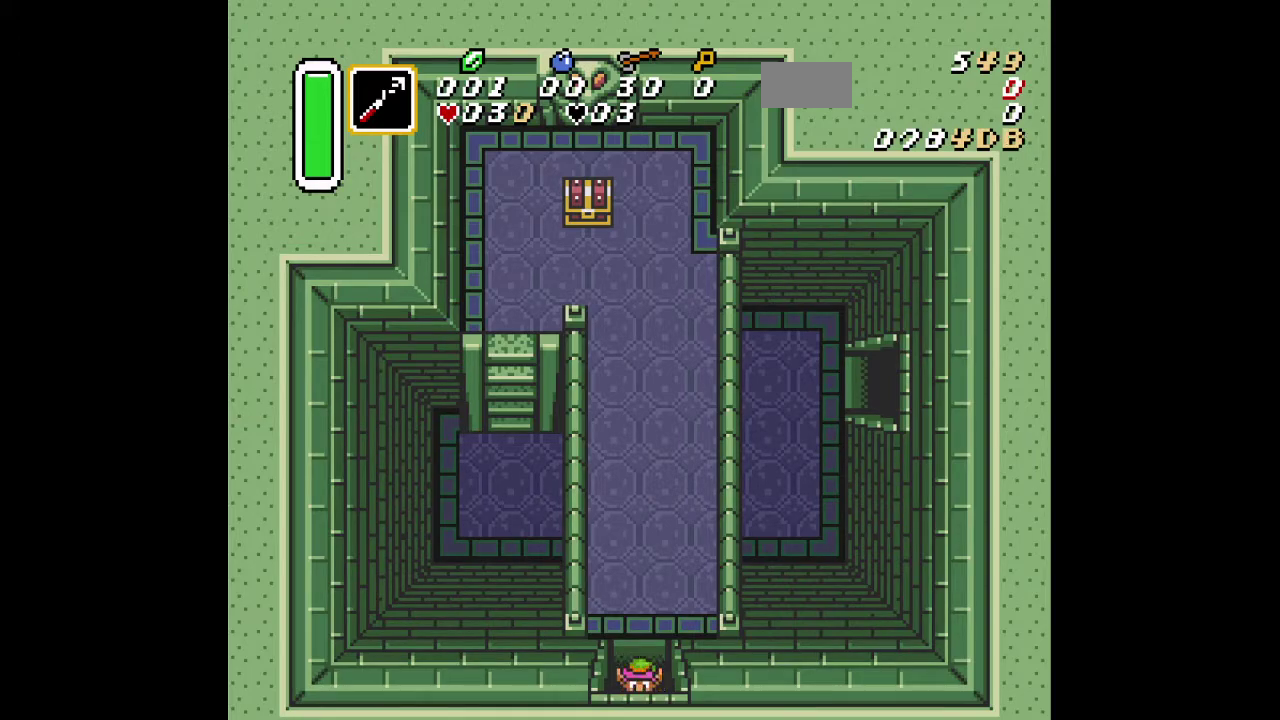
{"dt_ms": 400, "buttons": ["DPAD_DOWN"], "events": []}
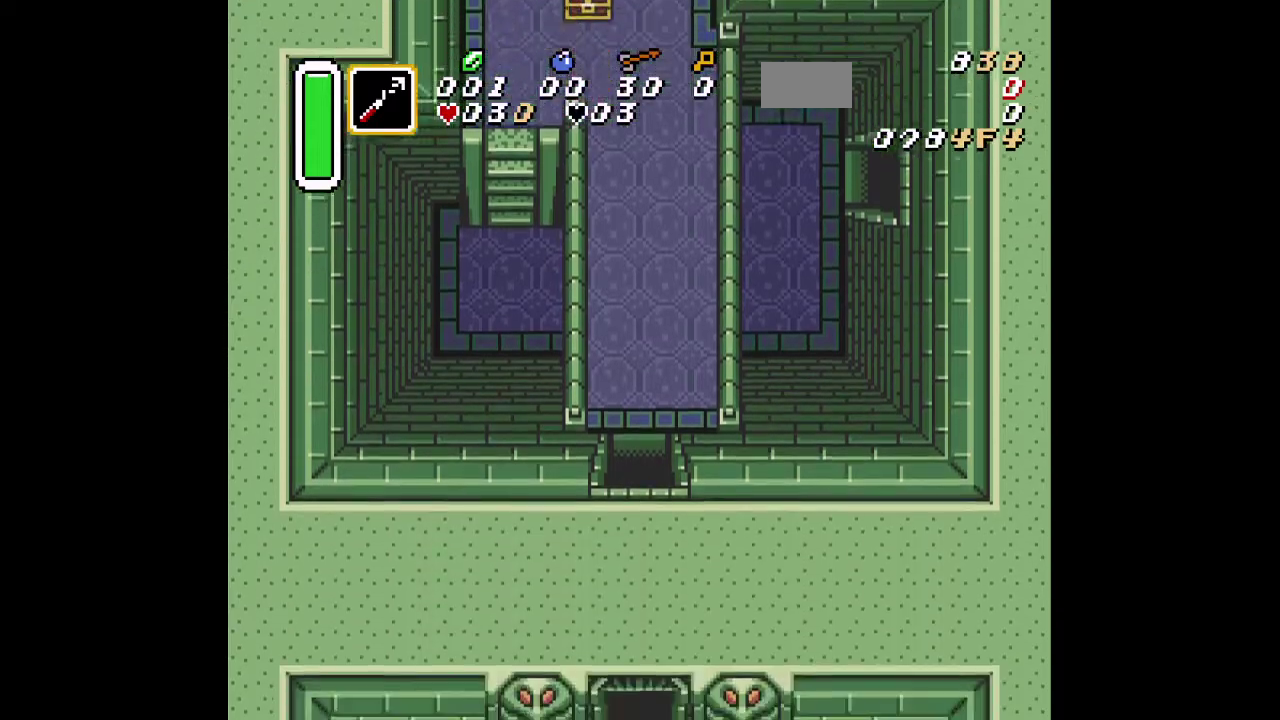
{"dt_ms": 400, "buttons": [], "events": [[200, "DPAD_DOWN", "up"]]}
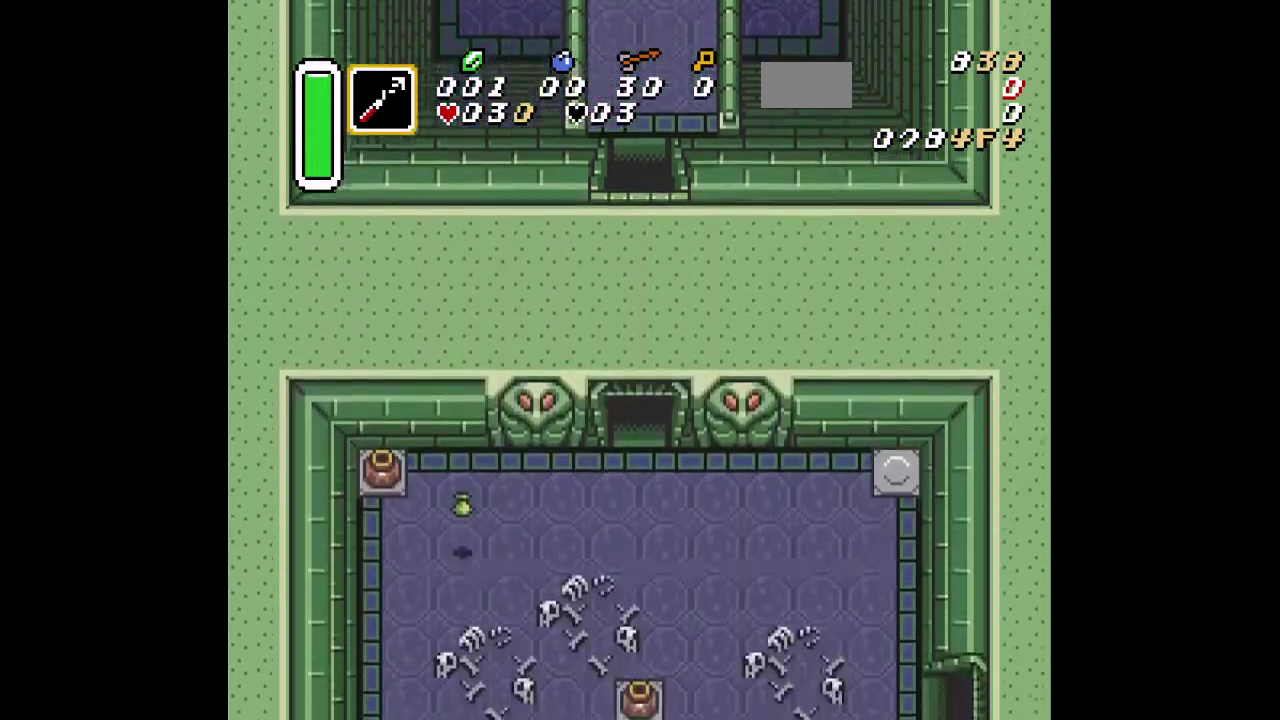
{"dt_ms": 401, "buttons": [], "events": []}
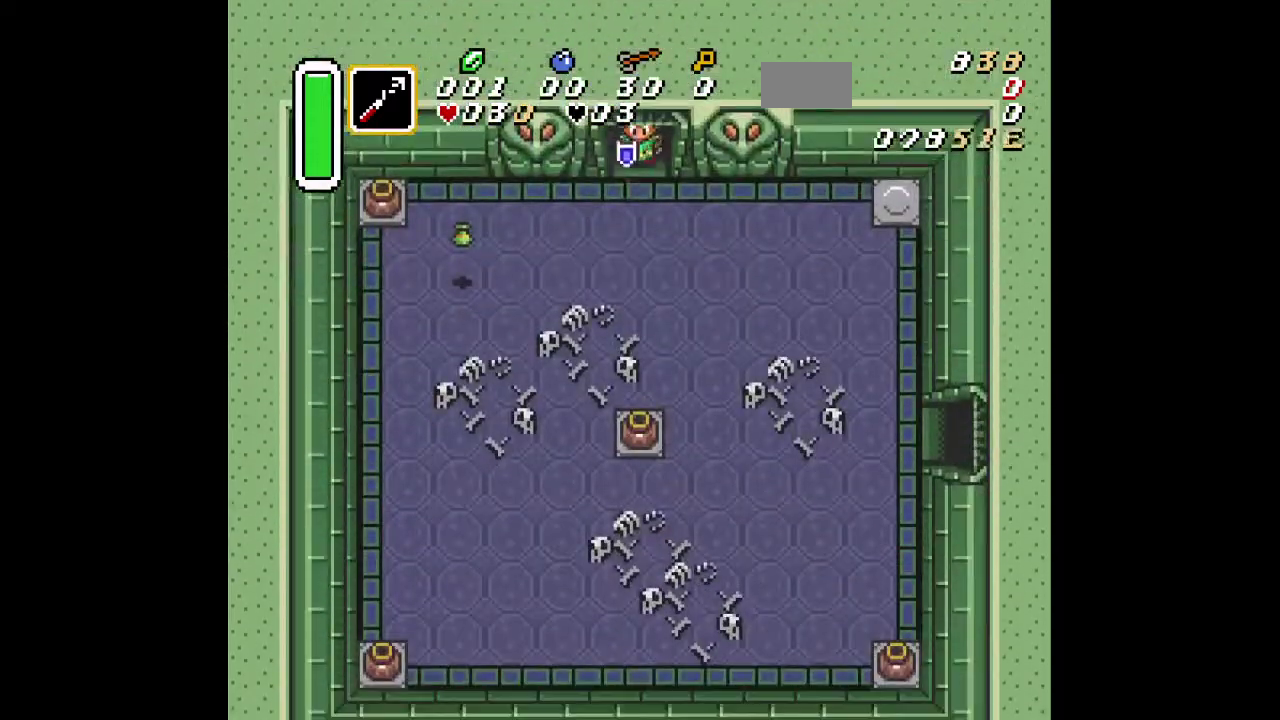
{"dt_ms": 300, "buttons": [], "events": []}
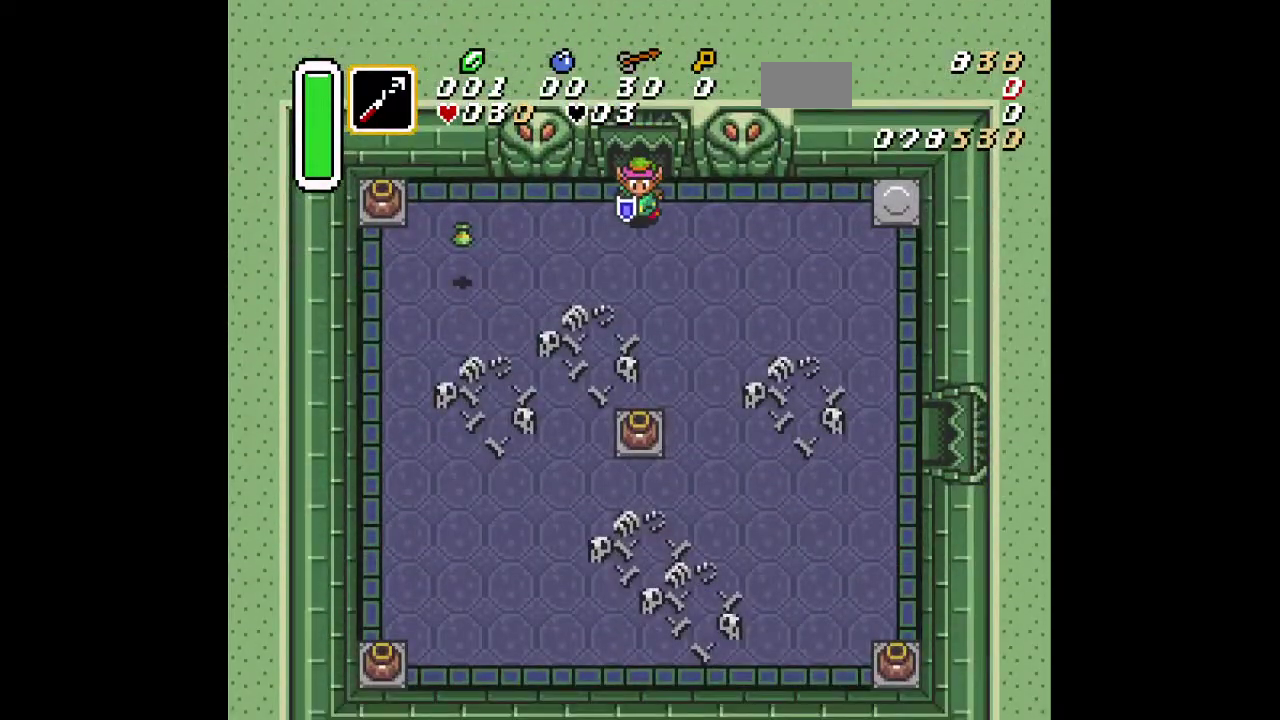
{"dt_ms": 701, "buttons": ["DPAD_DOWN", "DPAD_RIGHT"], "events": [[317, "DPAD_DOWN", "down"], [384, "DPAD_RIGHT", "down"], [551, "DPAD_DOWN", "up"], [684, "DPAD_DOWN", "down"]]}
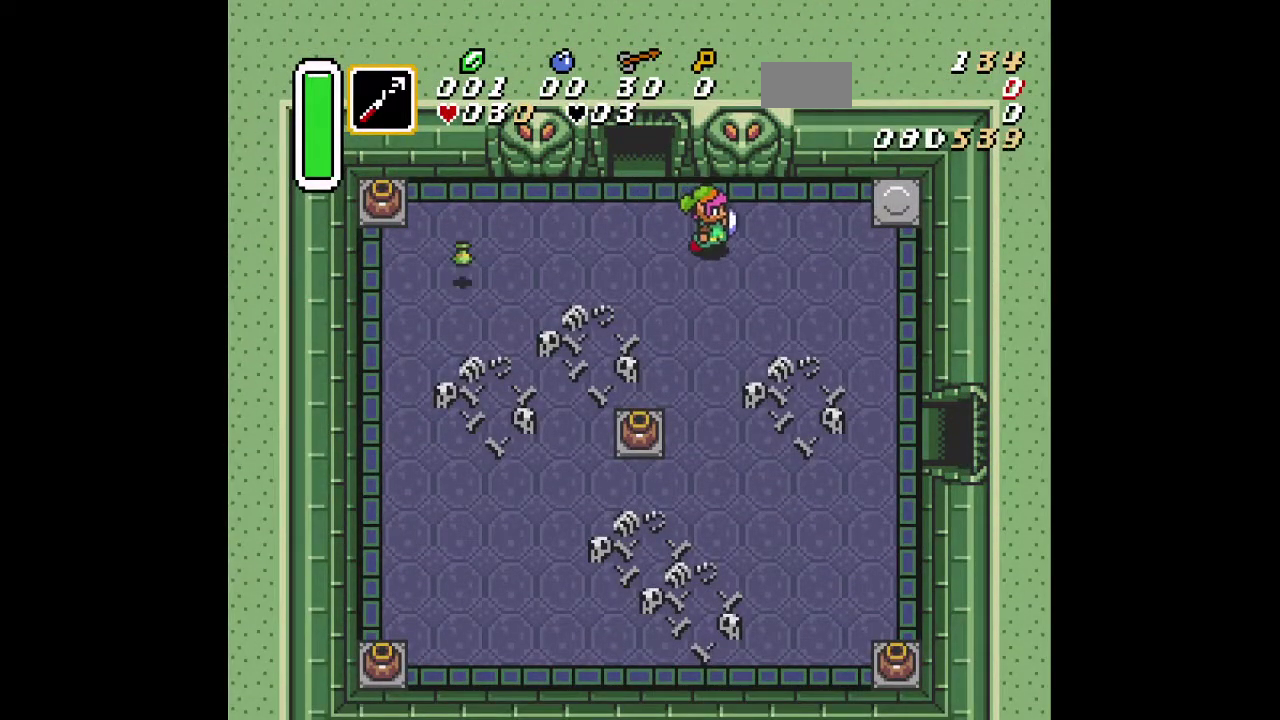
{"dt_ms": 300, "buttons": ["DPAD_RIGHT"], "events": [[233, "DPAD_DOWN", "up"]]}
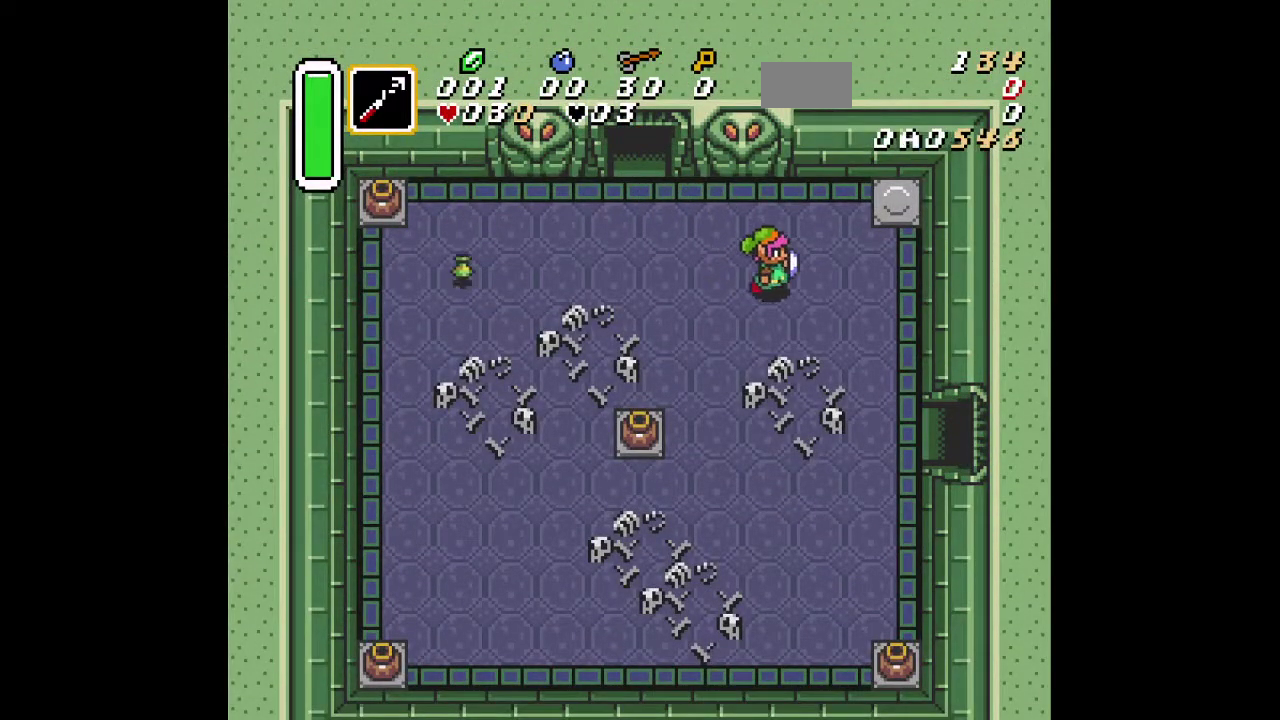
{"dt_ms": 501, "buttons": ["DPAD_DOWN", "DPAD_RIGHT"], "events": [[467, "DPAD_DOWN", "down"]]}
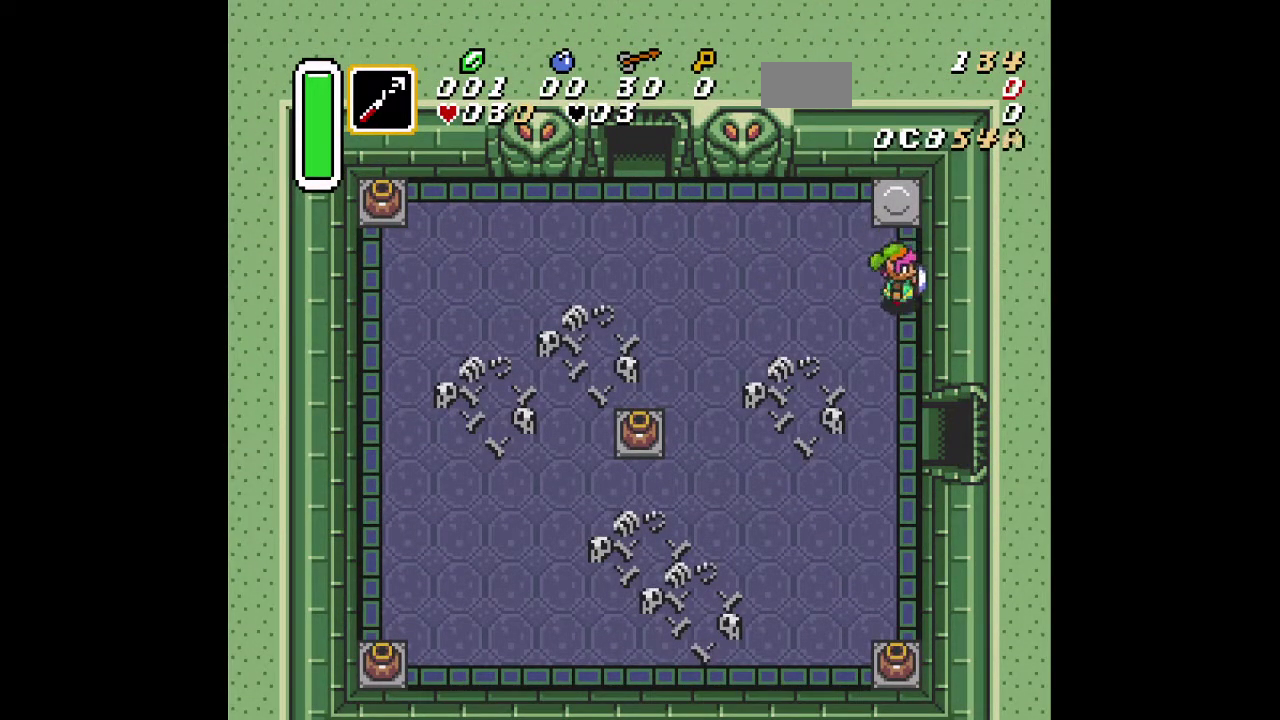
{"dt_ms": 600, "buttons": [], "events": [[16, "DPAD_RIGHT", "up"], [517, "DPAD_DOWN", "up"]]}
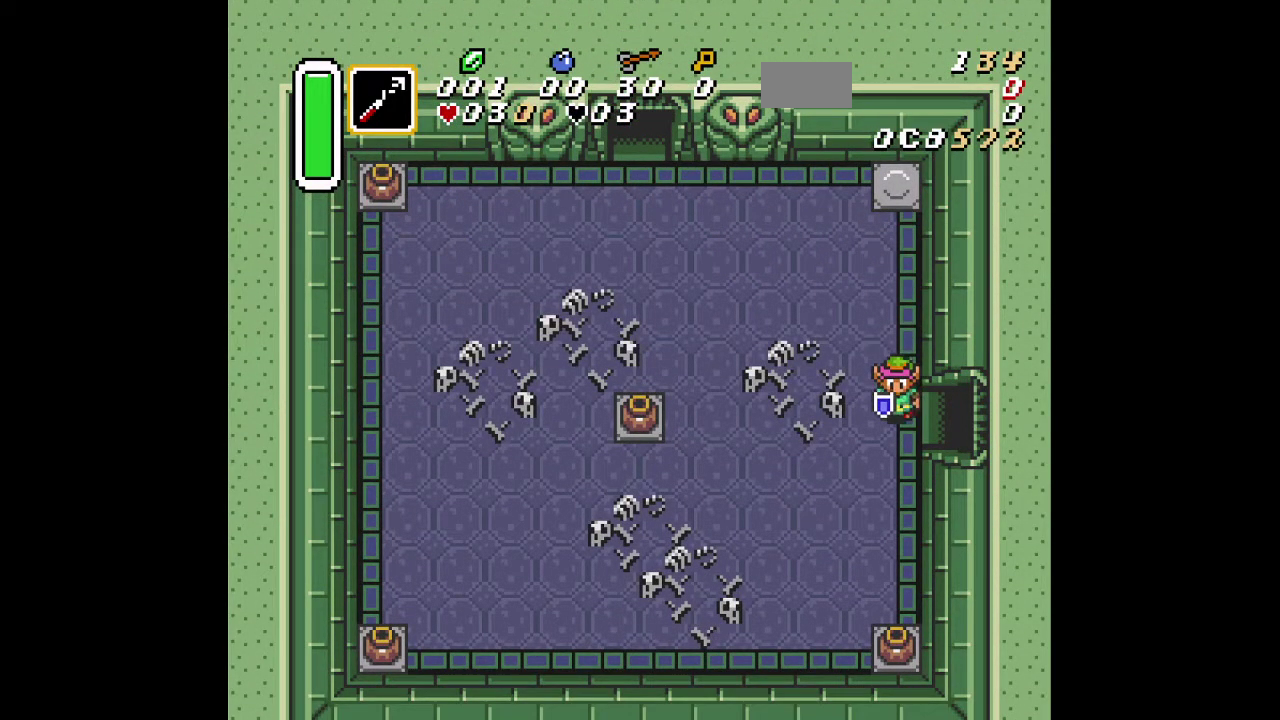
{"dt_ms": 501, "buttons": [], "events": [[34, "DPAD_UP", "down"], [100, "DPAD_UP", "up"], [250, "Y", "down"], [417, "Y", "up"]]}
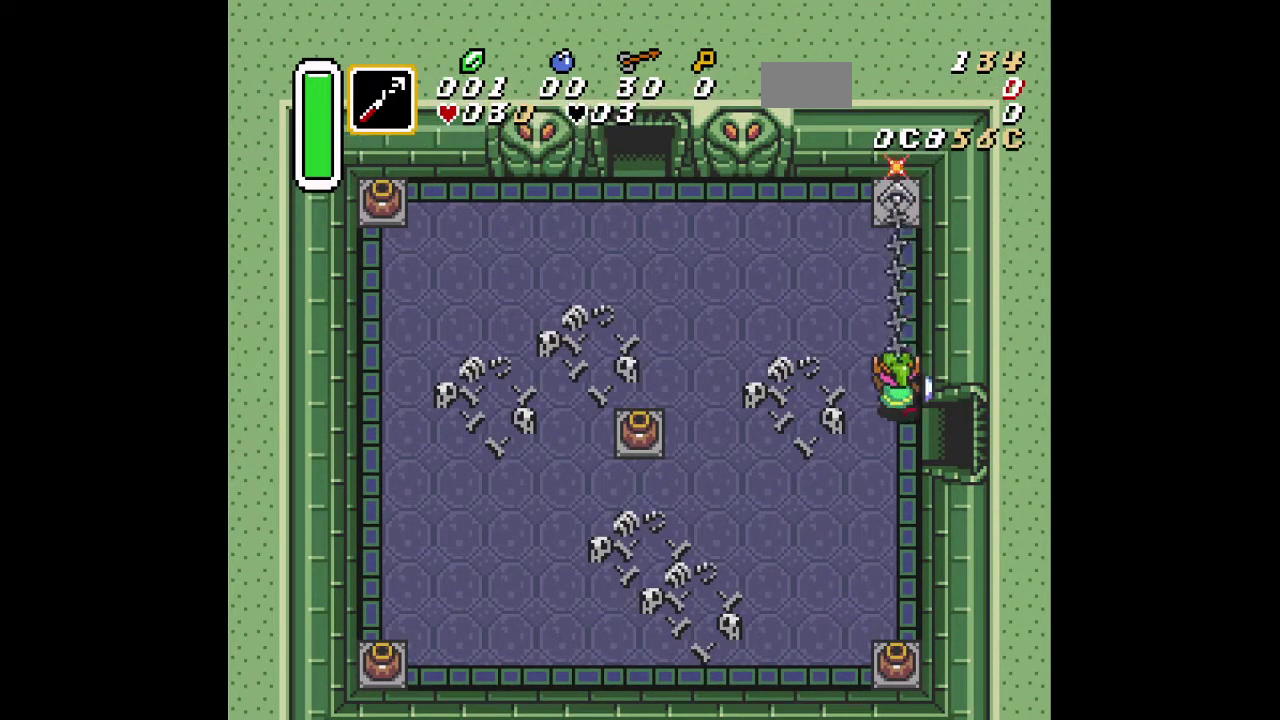
{"dt_ms": 400, "buttons": [], "events": []}
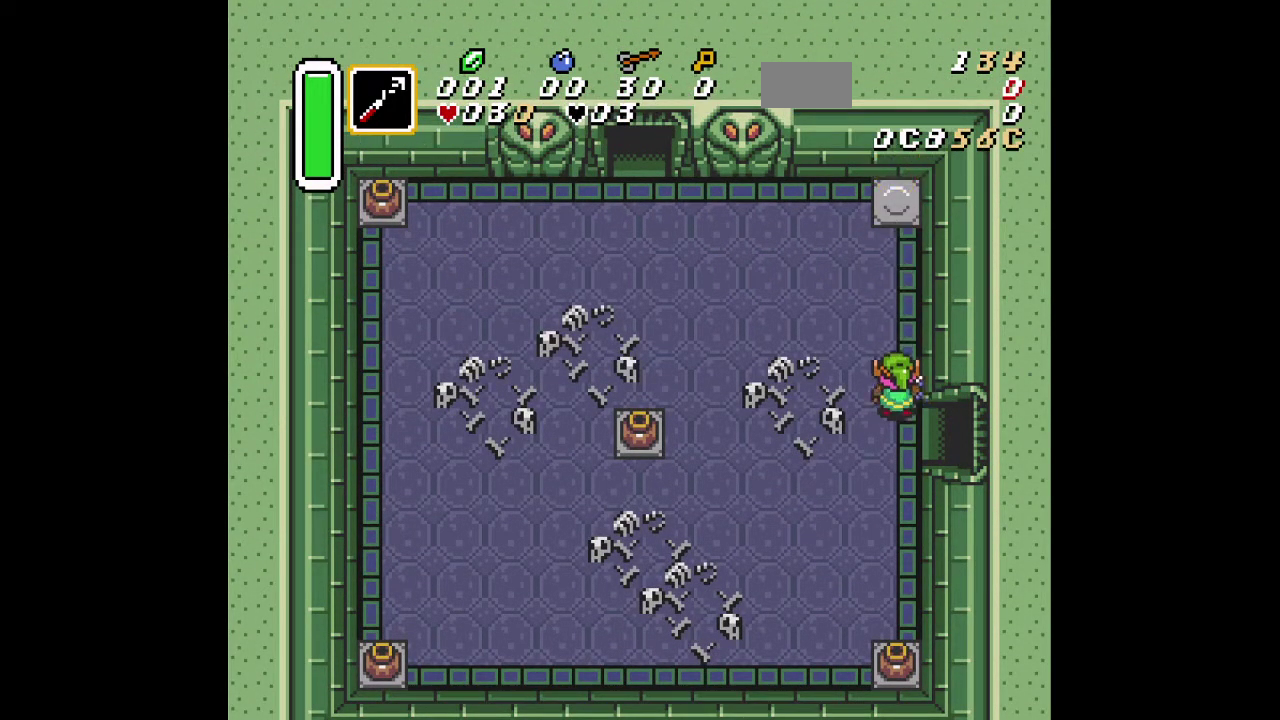
{"dt_ms": 501, "buttons": [], "events": []}